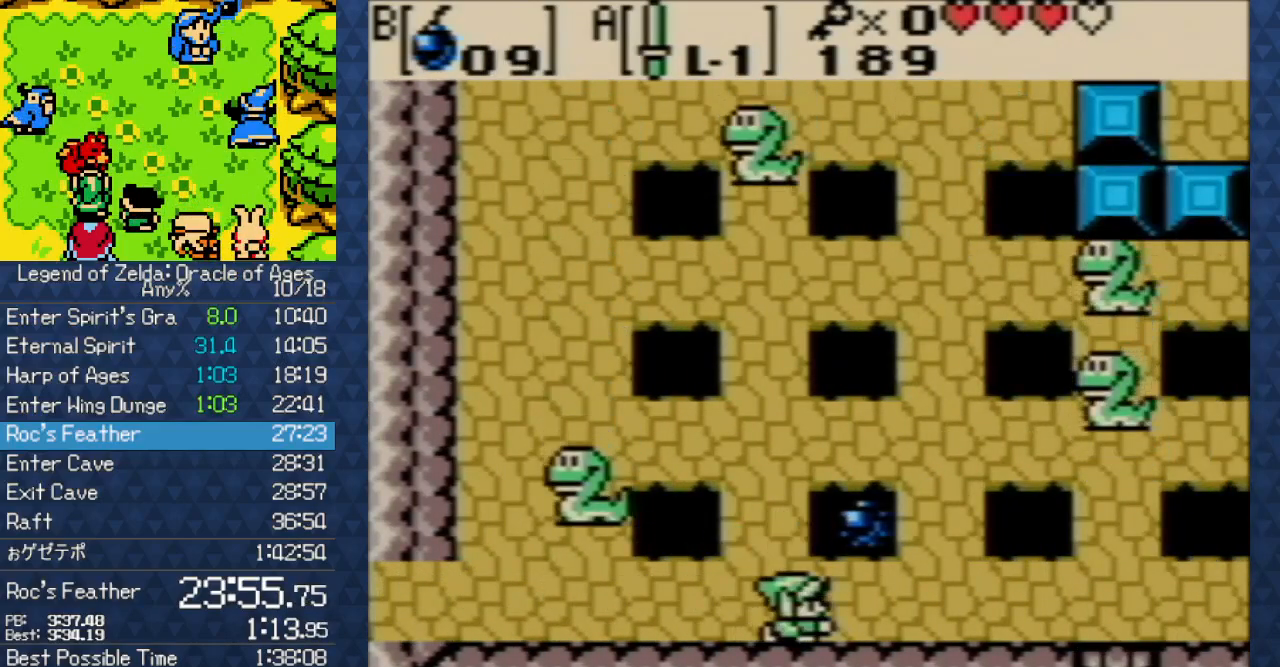
Gameplay with a controller (Nintendo layout); each line is a JSON object with the inputs held at the frame after it. "events" lists button and stick changes between this image and that frame as [ms after this image, input, new state], when the widget could be followed in between. Not read: L3 R3 START.
{"buttons": [], "events": [[383, "DPAD_RIGHT", "up"]]}
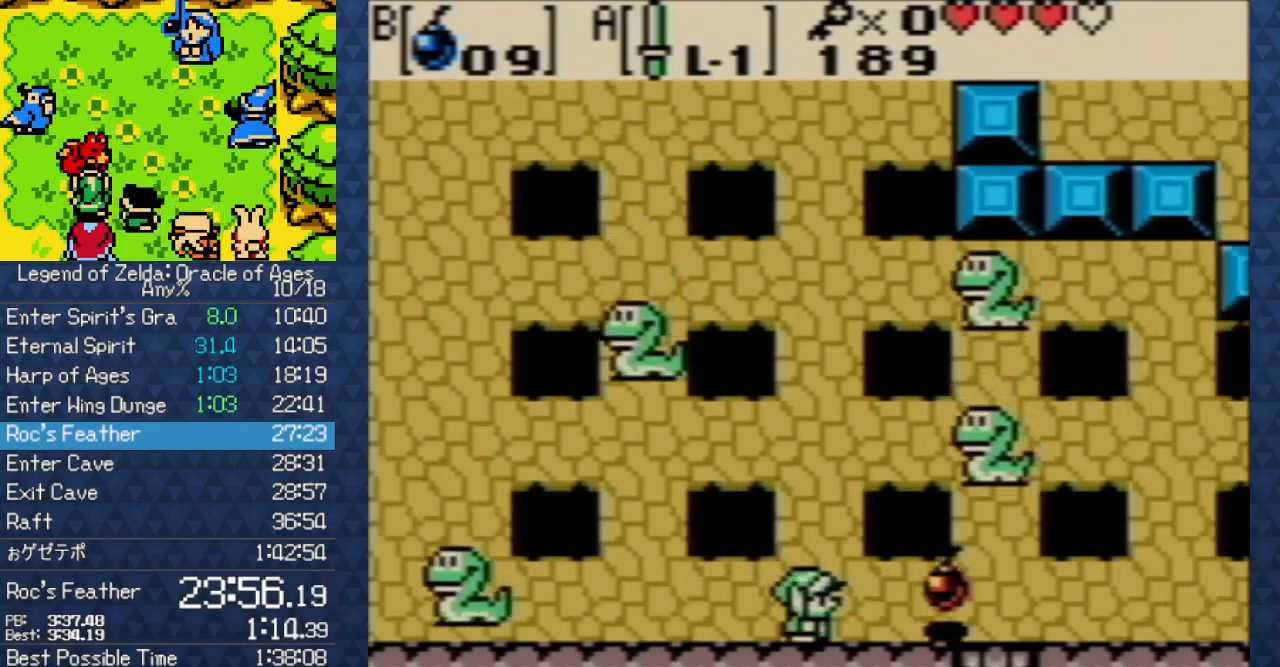
{"buttons": [], "events": [[267, "DPAD_RIGHT", "down"], [417, "DPAD_RIGHT", "up"]]}
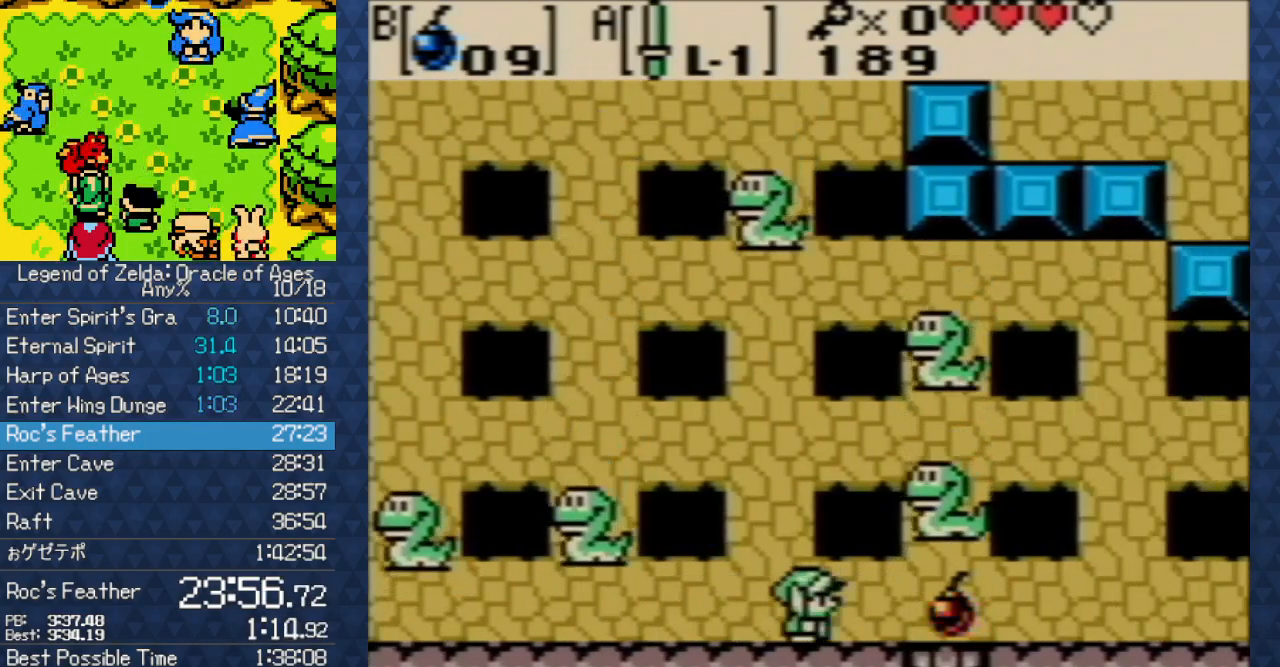
{"buttons": [], "events": []}
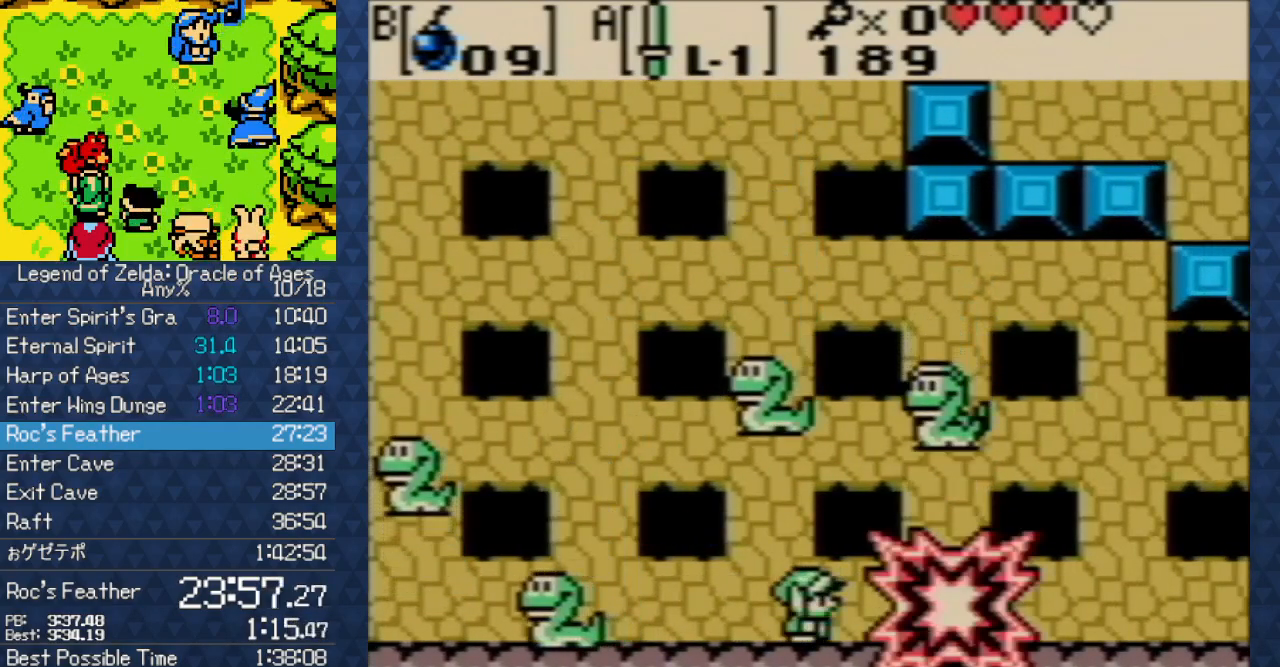
{"buttons": ["DPAD_DOWN"], "events": [[17, "DPAD_RIGHT", "down"], [350, "DPAD_DOWN", "down"], [400, "DPAD_RIGHT", "up"]]}
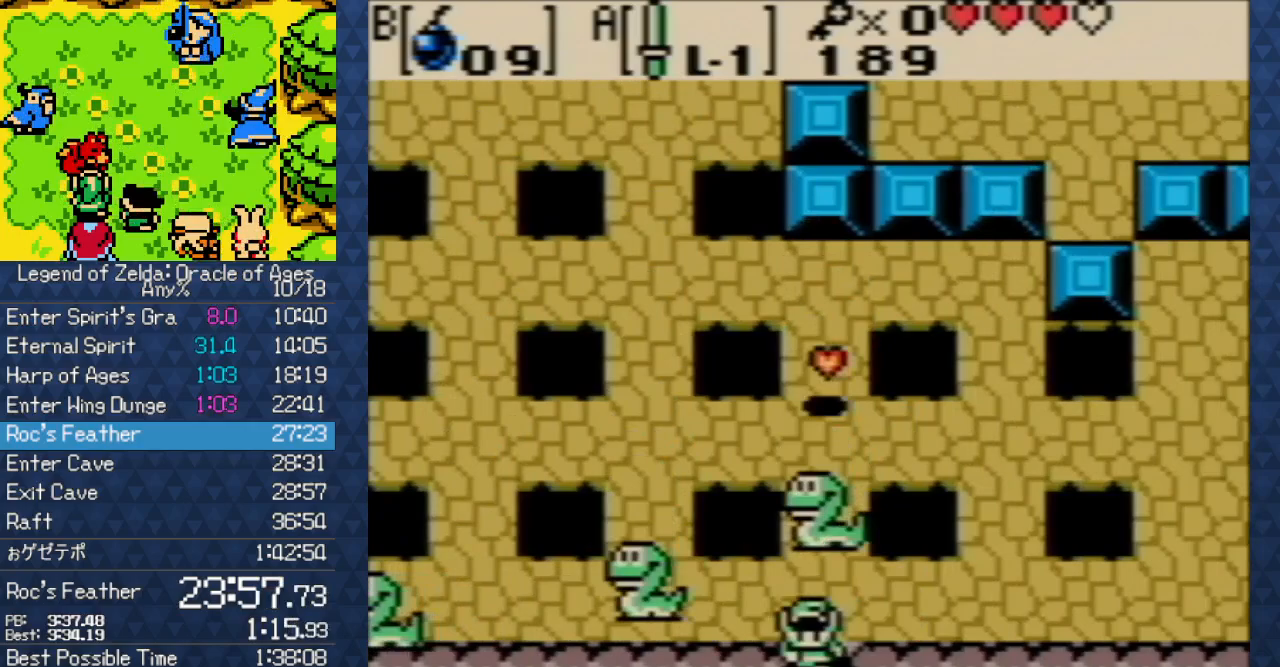
{"buttons": ["DPAD_DOWN"], "events": []}
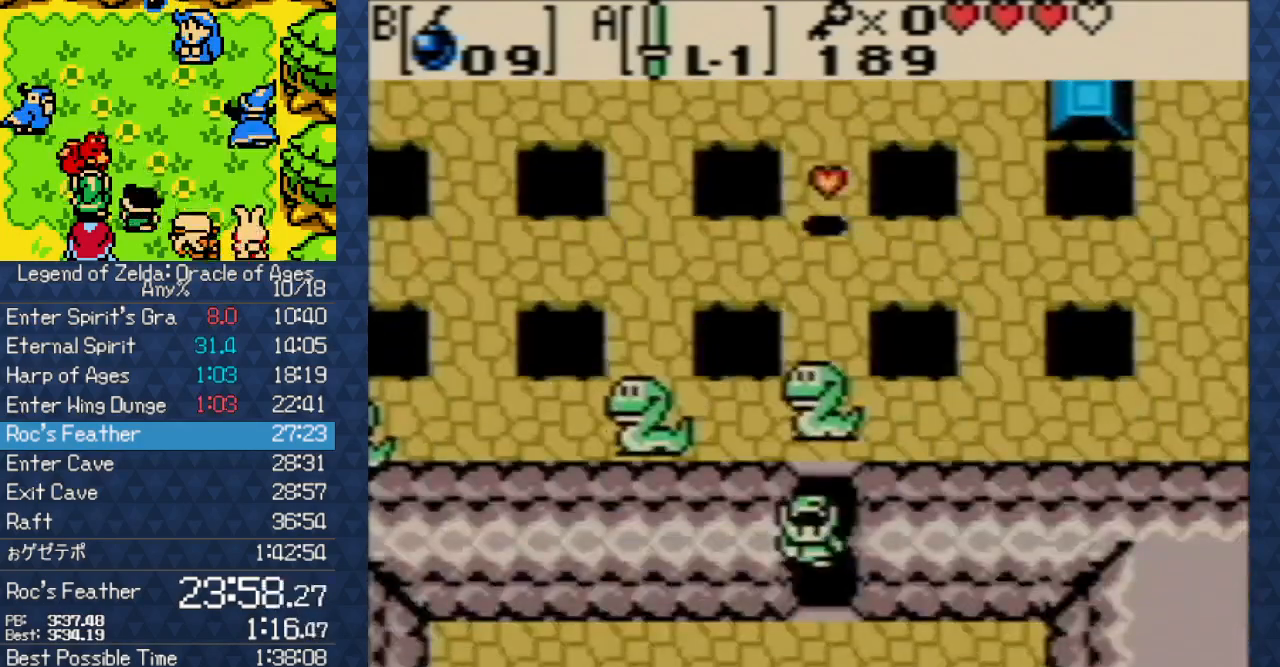
{"buttons": ["DPAD_DOWN"], "events": []}
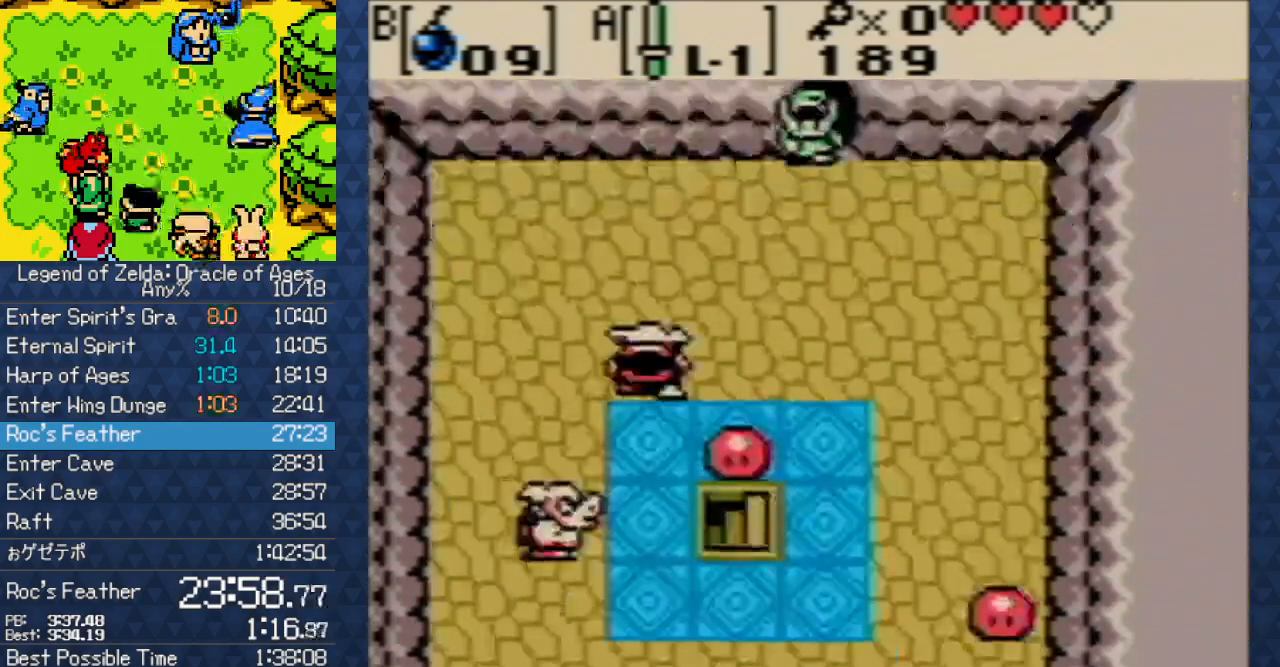
{"buttons": ["DPAD_DOWN"], "events": []}
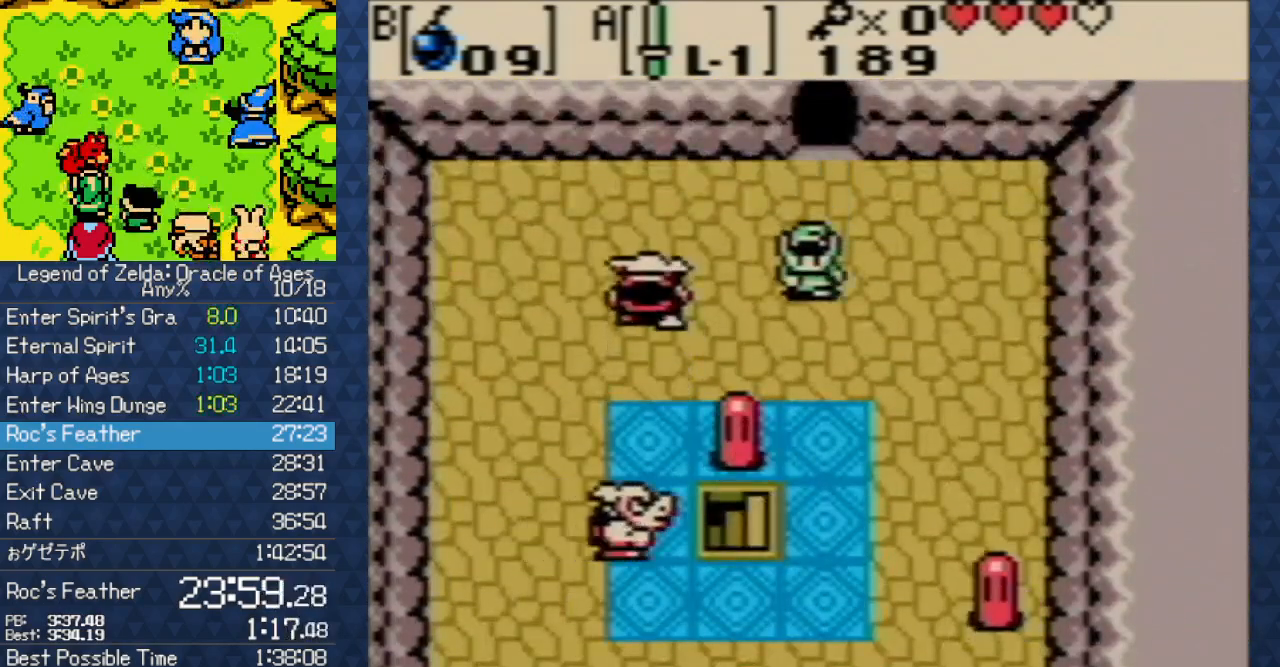
{"buttons": ["A", "DPAD_DOWN", "DPAD_LEFT"], "events": [[67, "DPAD_LEFT", "down"], [117, "A", "down"], [150, "DPAD_LEFT", "up"], [300, "A", "up"], [467, "DPAD_LEFT", "down"], [483, "A", "down"]]}
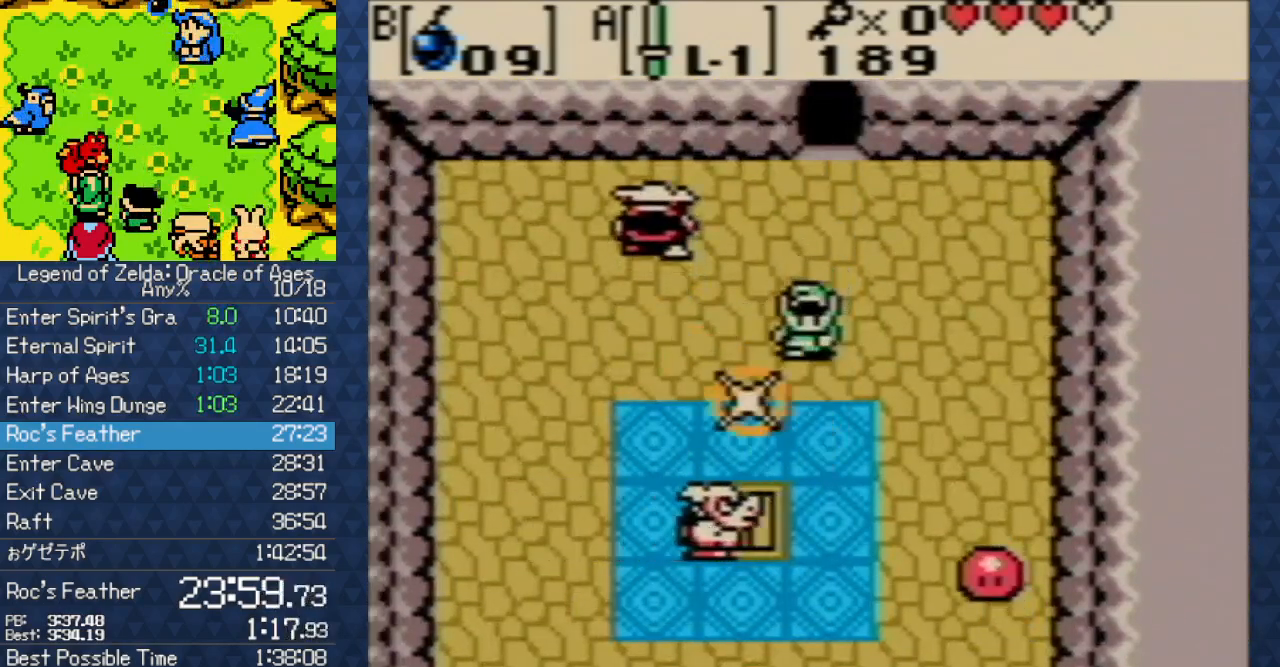
{"buttons": ["A", "DPAD_DOWN"], "events": [[33, "DPAD_LEFT", "up"], [233, "A", "up"], [467, "A", "down"]]}
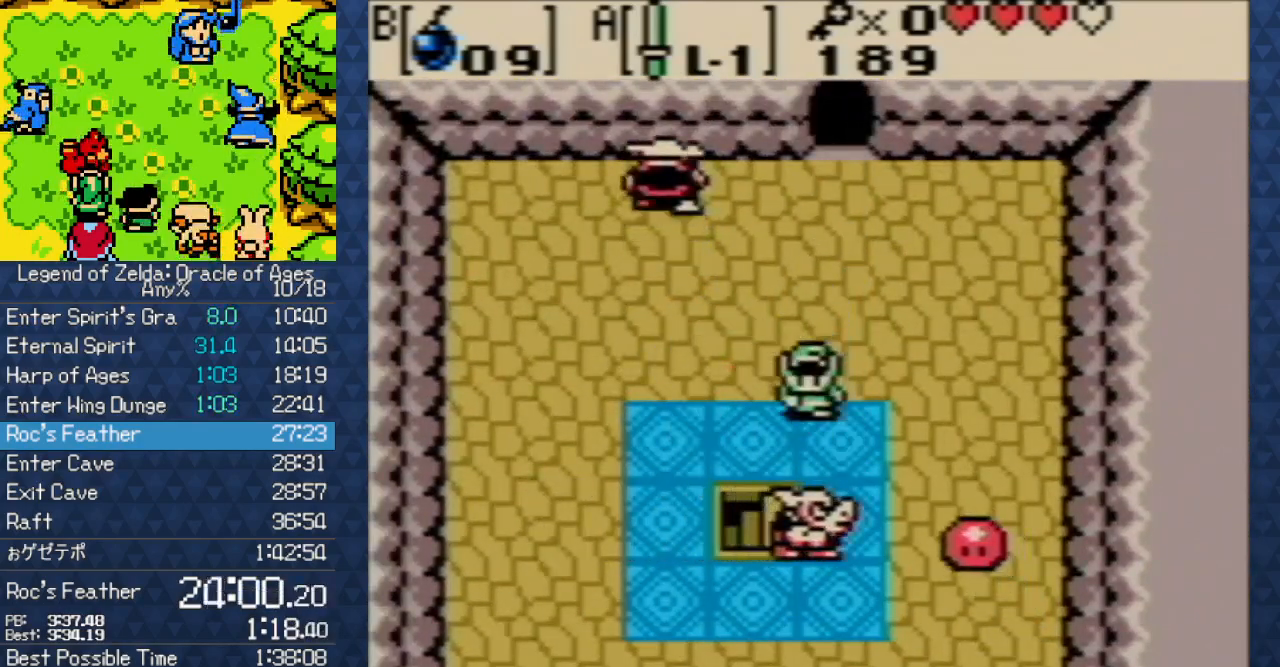
{"buttons": ["DPAD_DOWN"], "events": [[117, "A", "up"], [250, "DPAD_LEFT", "down"], [500, "DPAD_LEFT", "up"]]}
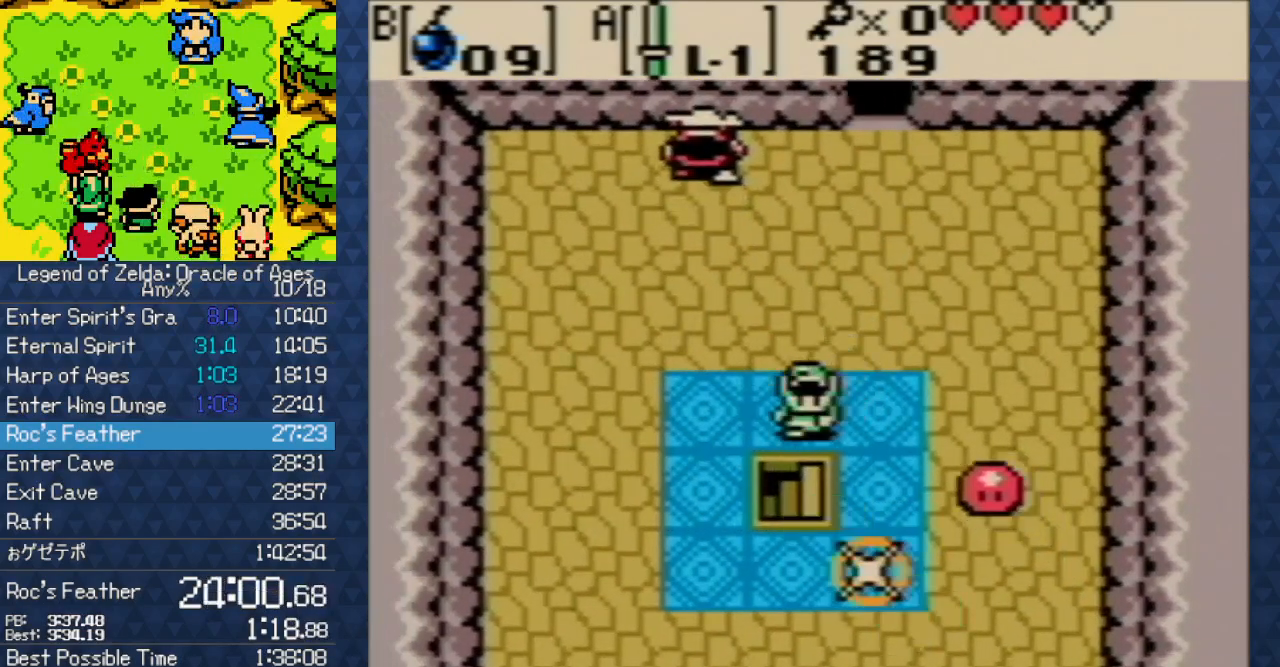
{"buttons": ["DPAD_DOWN"], "events": []}
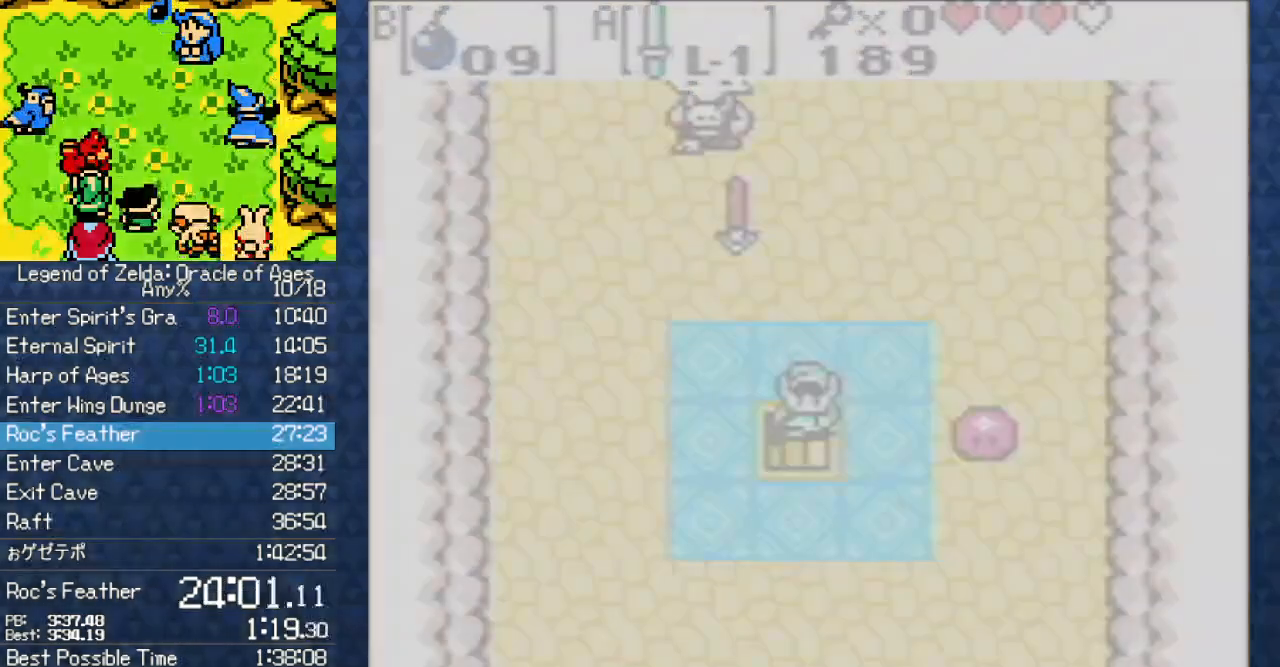
{"buttons": ["DPAD_DOWN"], "events": [[67, "DPAD_DOWN", "up"], [217, "DPAD_DOWN", "down"]]}
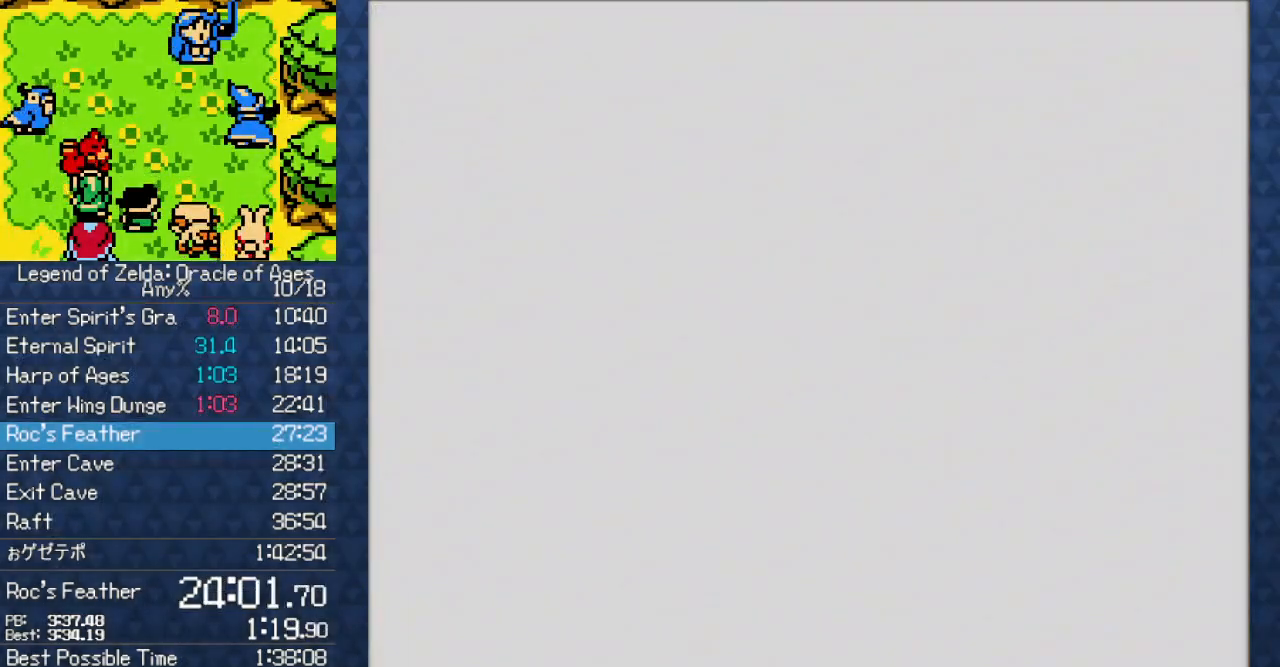
{"buttons": ["DPAD_DOWN"], "events": [[217, "DPAD_RIGHT", "down"], [483, "DPAD_RIGHT", "up"]]}
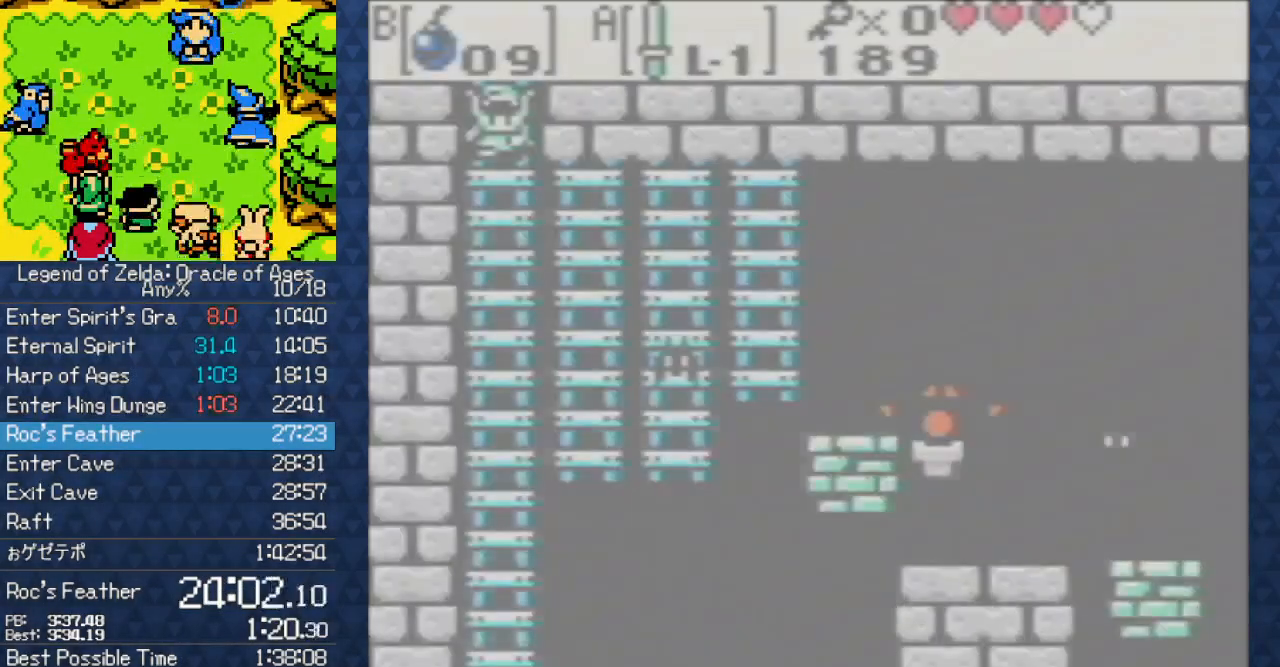
{"buttons": ["DPAD_RIGHT"], "events": [[217, "DPAD_RIGHT", "down"], [400, "DPAD_DOWN", "up"]]}
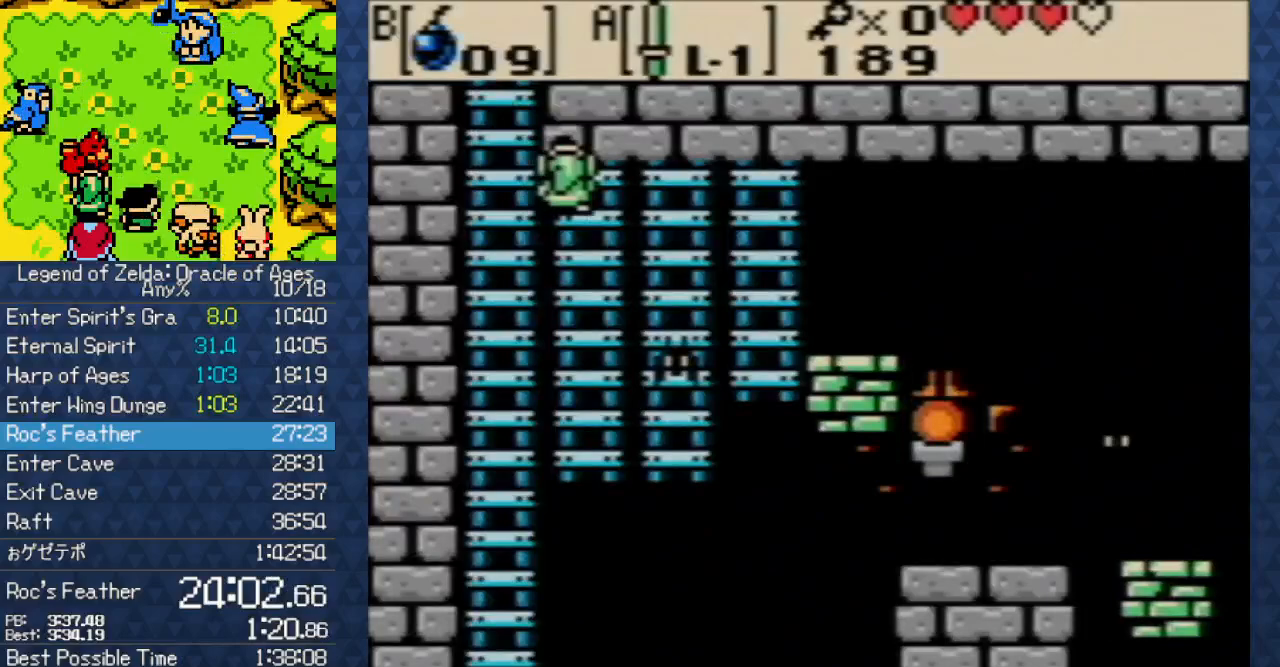
{"buttons": ["DPAD_RIGHT"], "events": []}
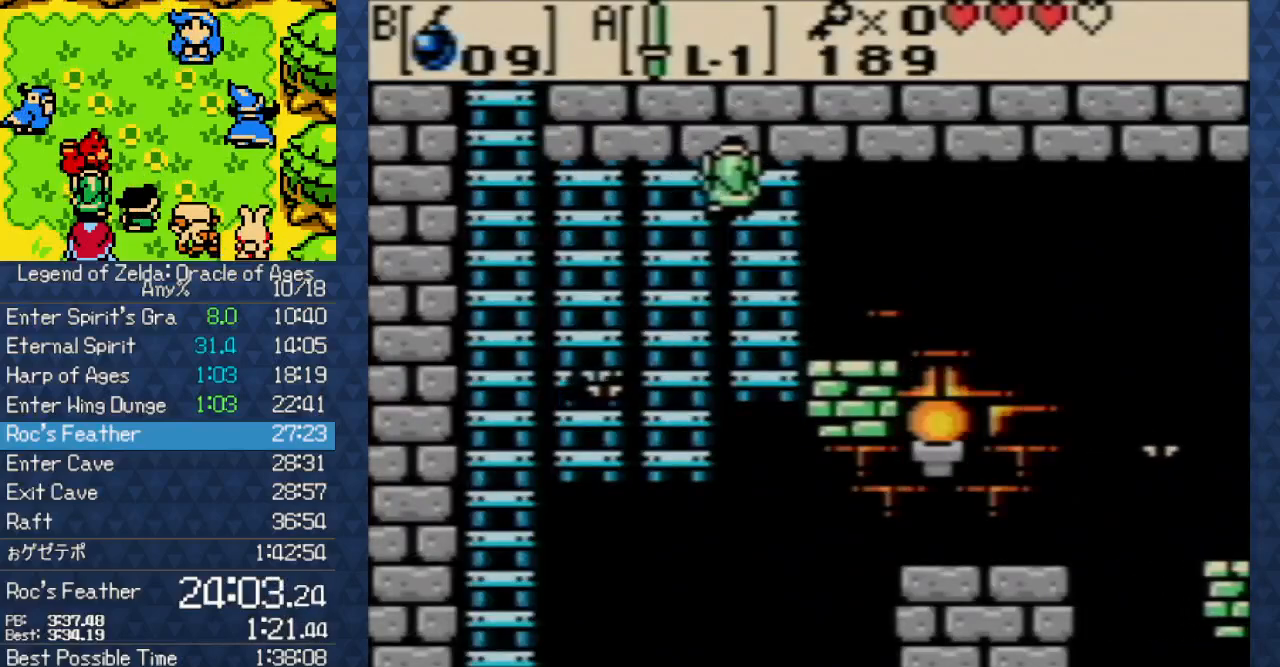
{"buttons": ["DPAD_RIGHT"], "events": []}
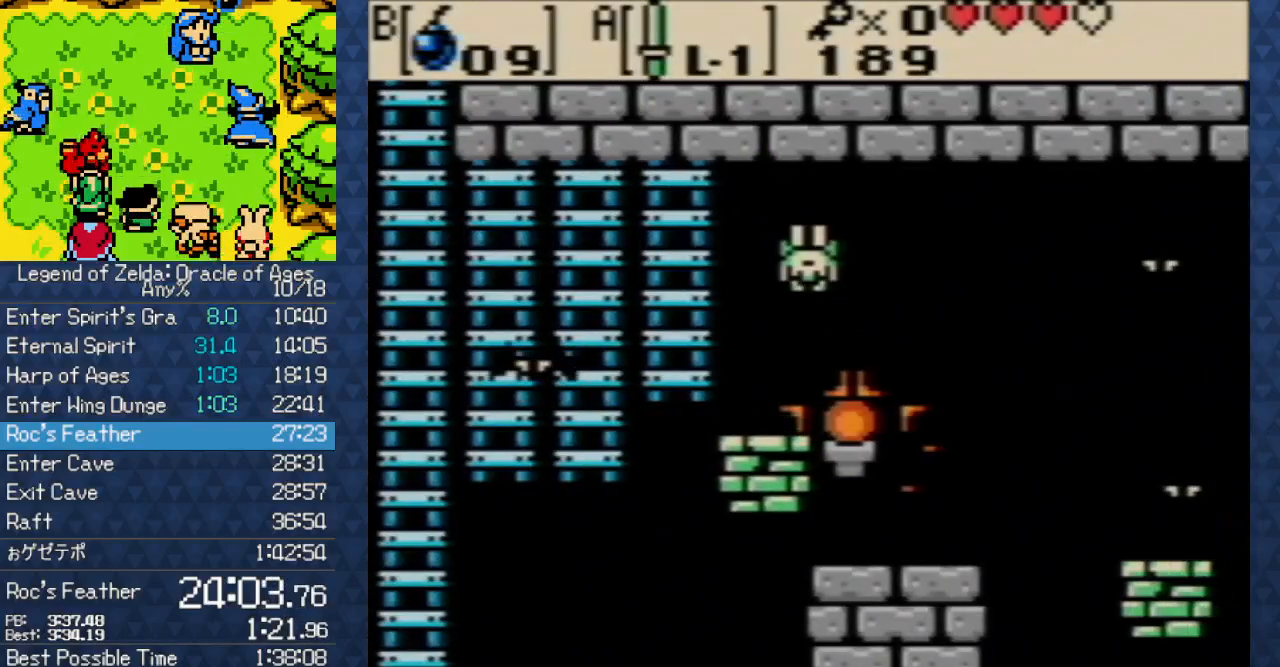
{"buttons": ["DPAD_RIGHT"], "events": []}
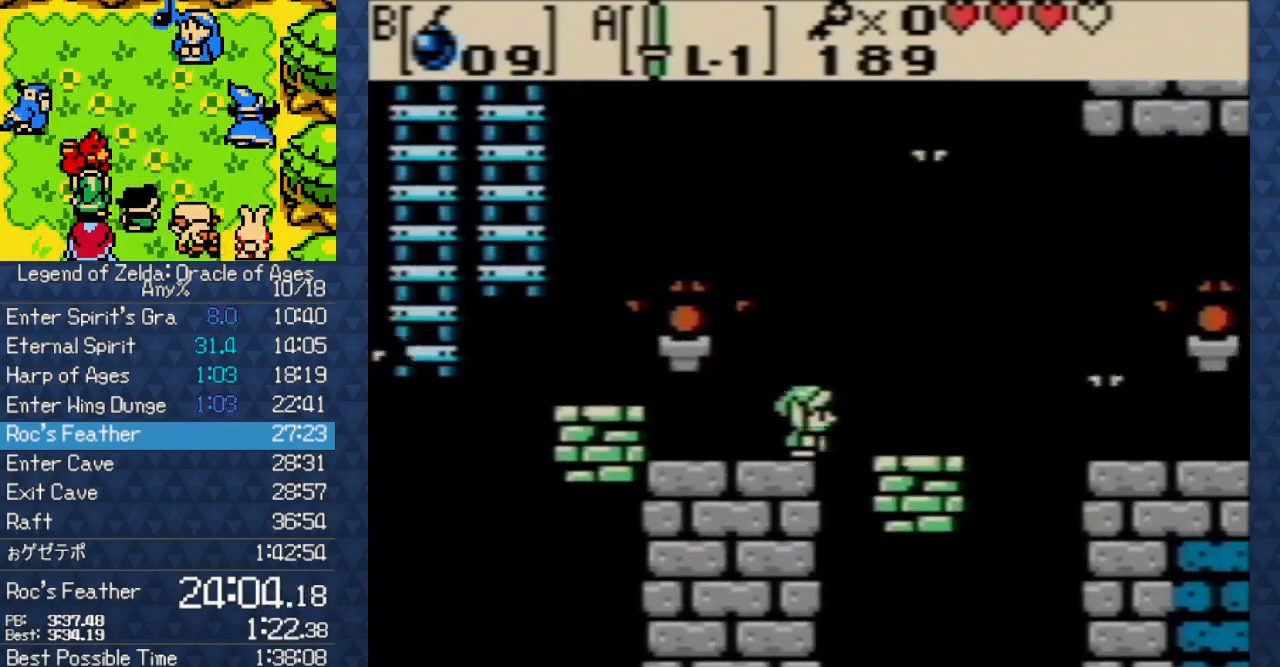
{"buttons": [], "events": [[367, "DPAD_RIGHT", "up"]]}
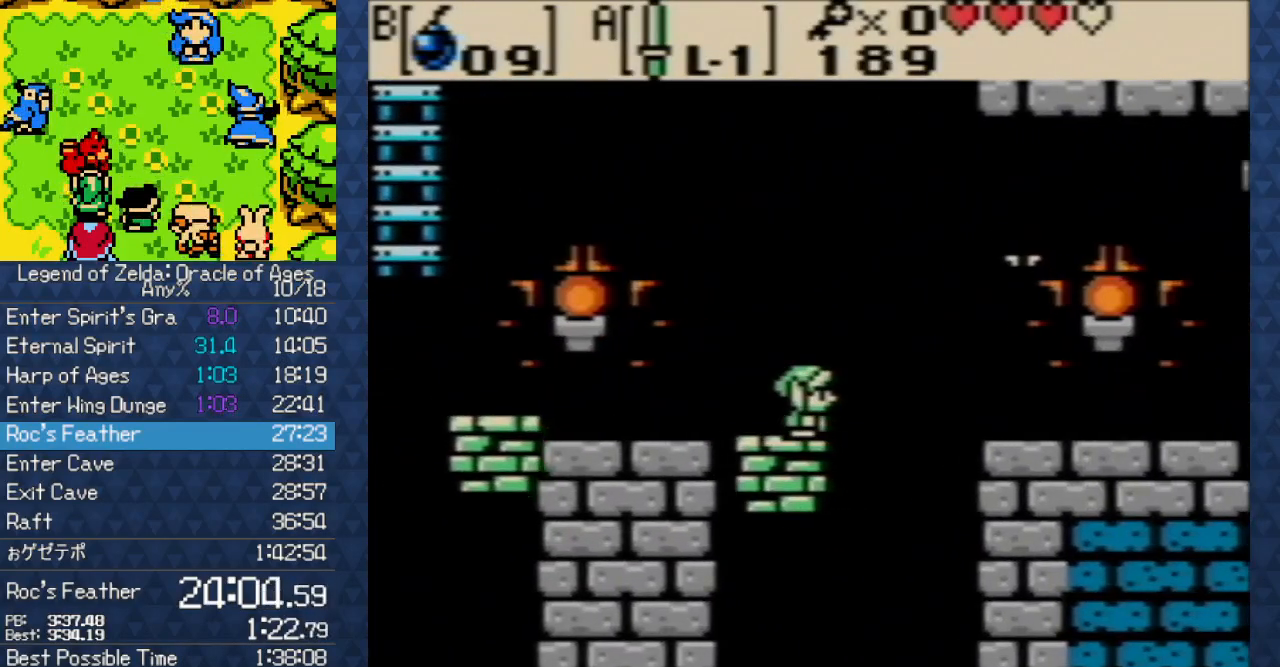
{"buttons": [], "events": []}
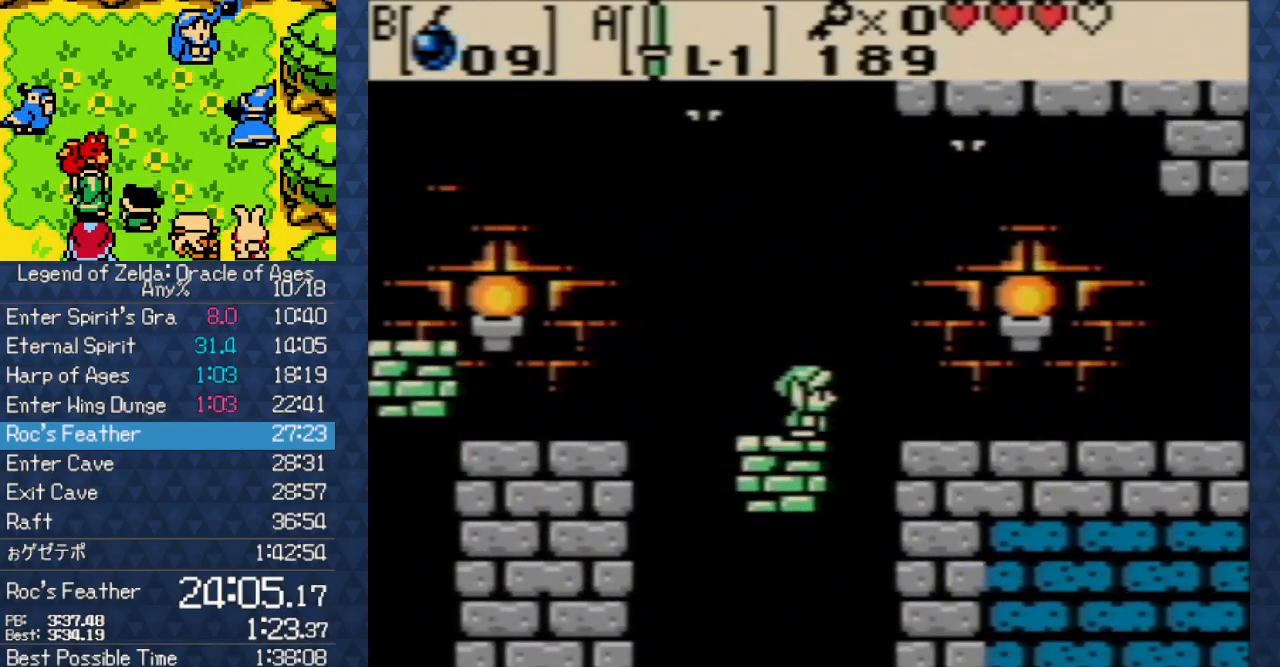
{"buttons": ["DPAD_RIGHT"], "events": [[267, "DPAD_RIGHT", "down"]]}
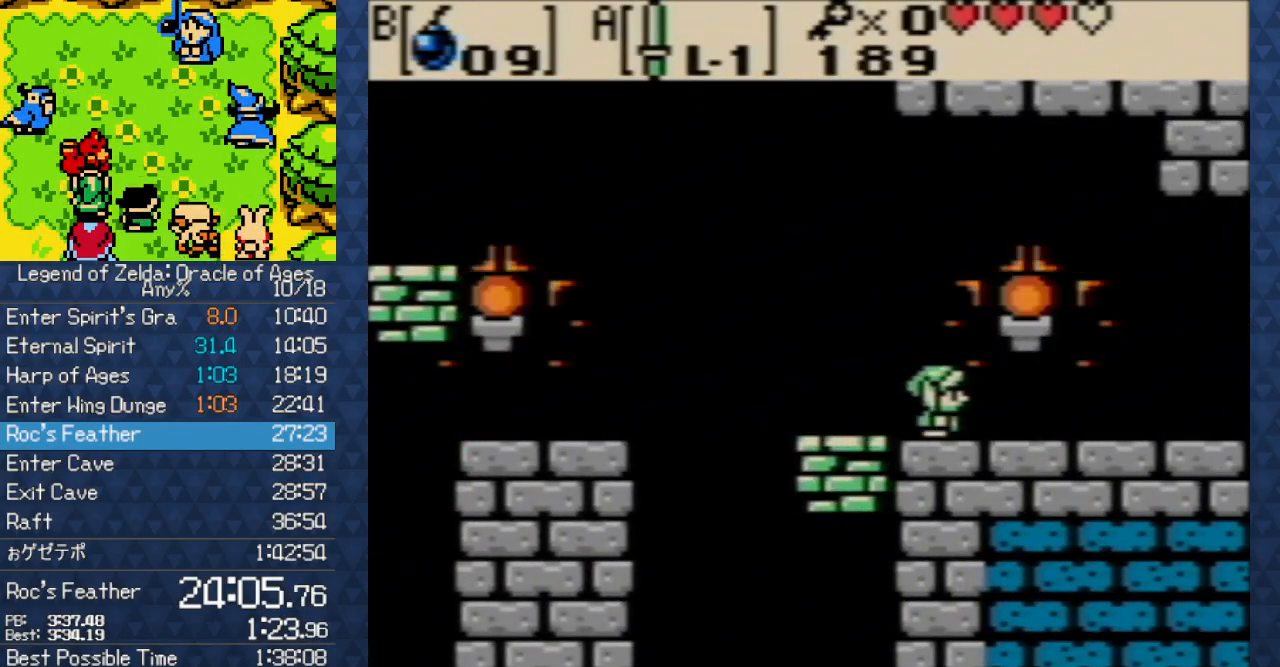
{"buttons": ["DPAD_RIGHT"], "events": []}
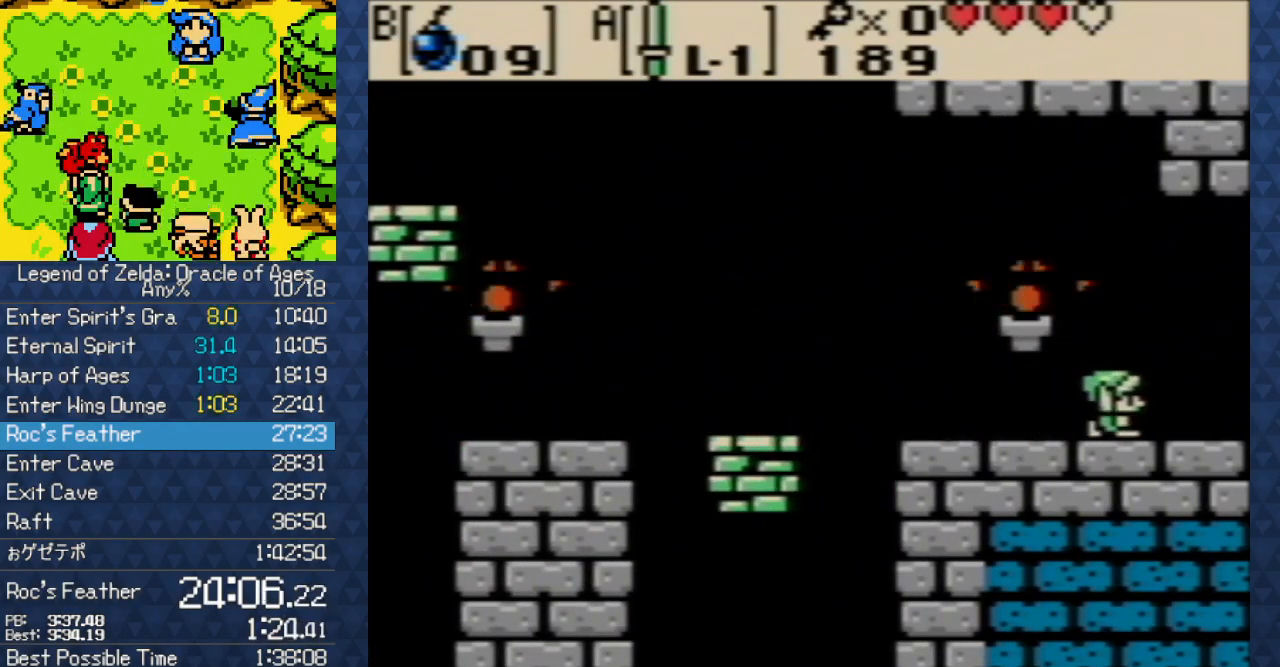
{"buttons": ["DPAD_RIGHT"], "events": []}
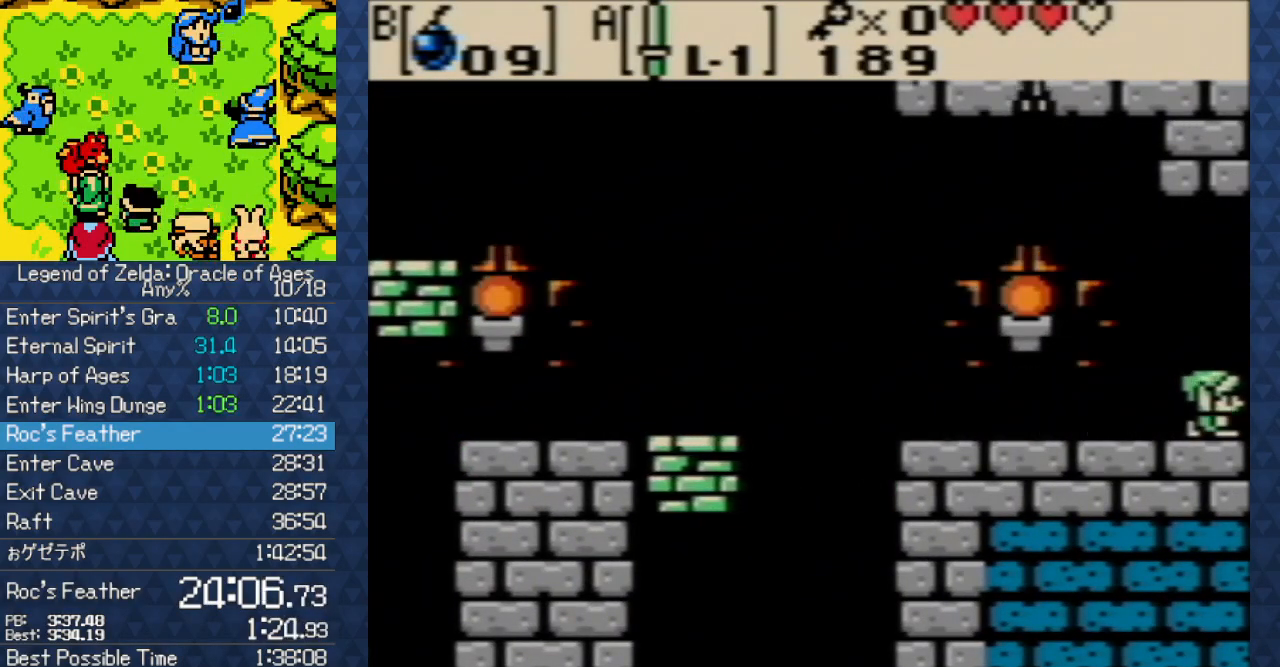
{"buttons": ["DPAD_RIGHT"], "events": []}
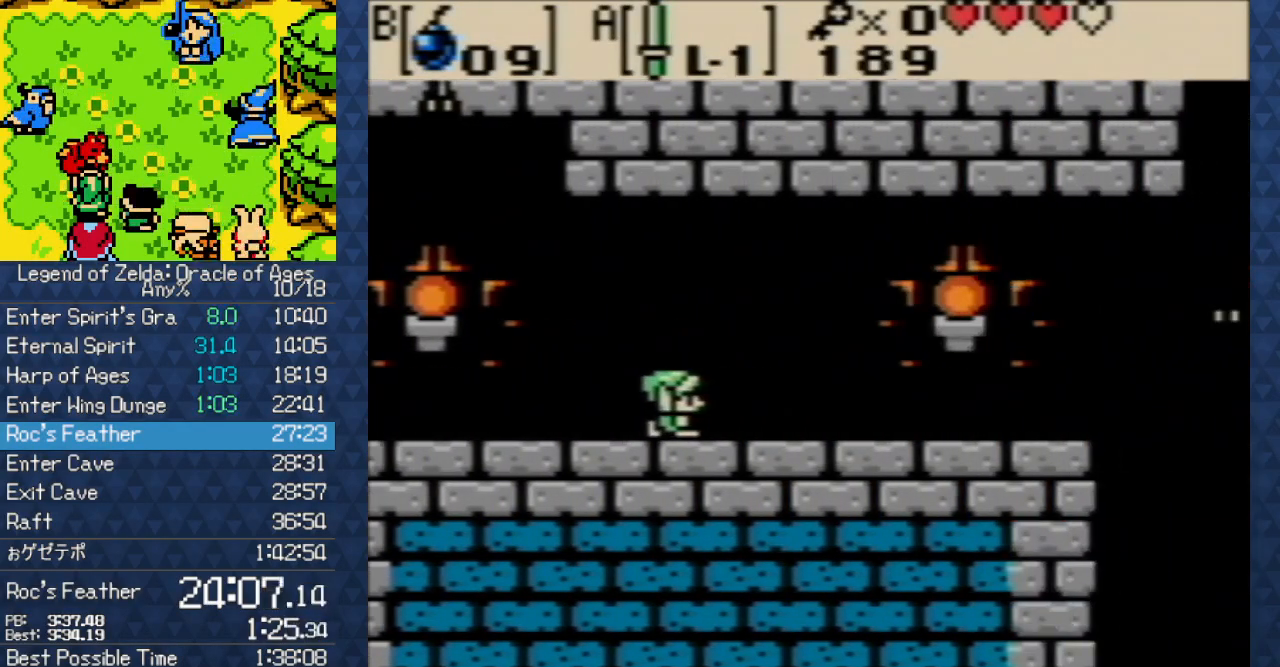
{"buttons": ["DPAD_RIGHT"], "events": []}
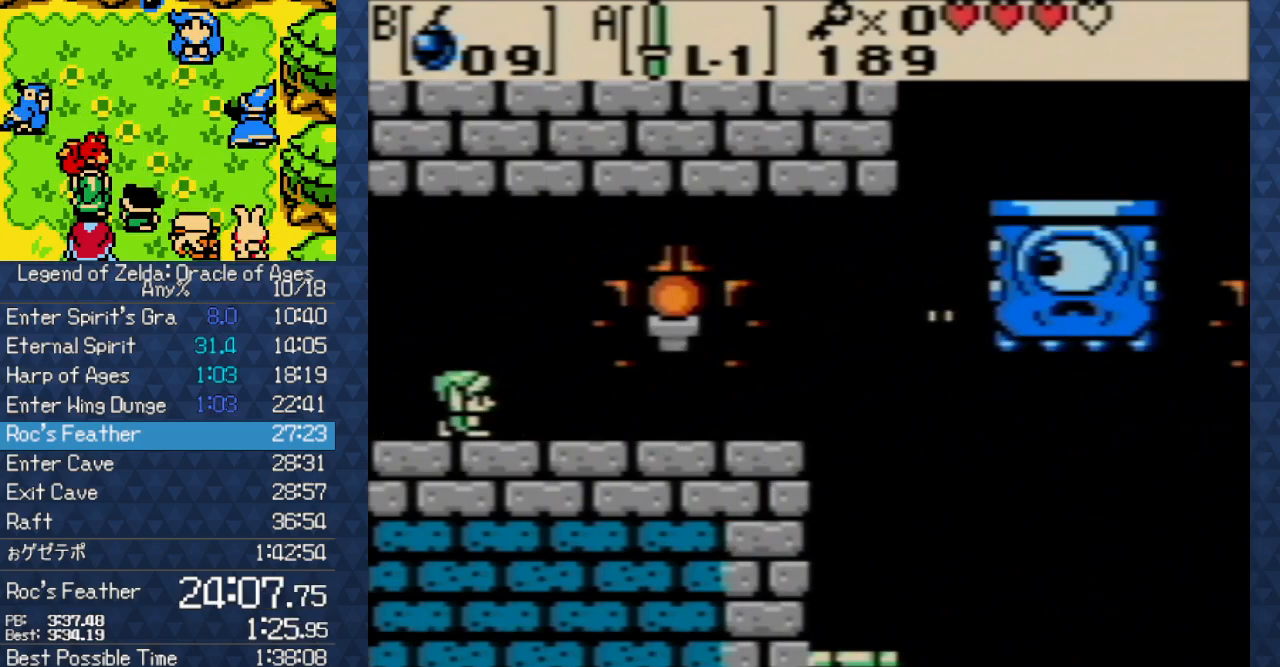
{"buttons": ["DPAD_RIGHT"], "events": []}
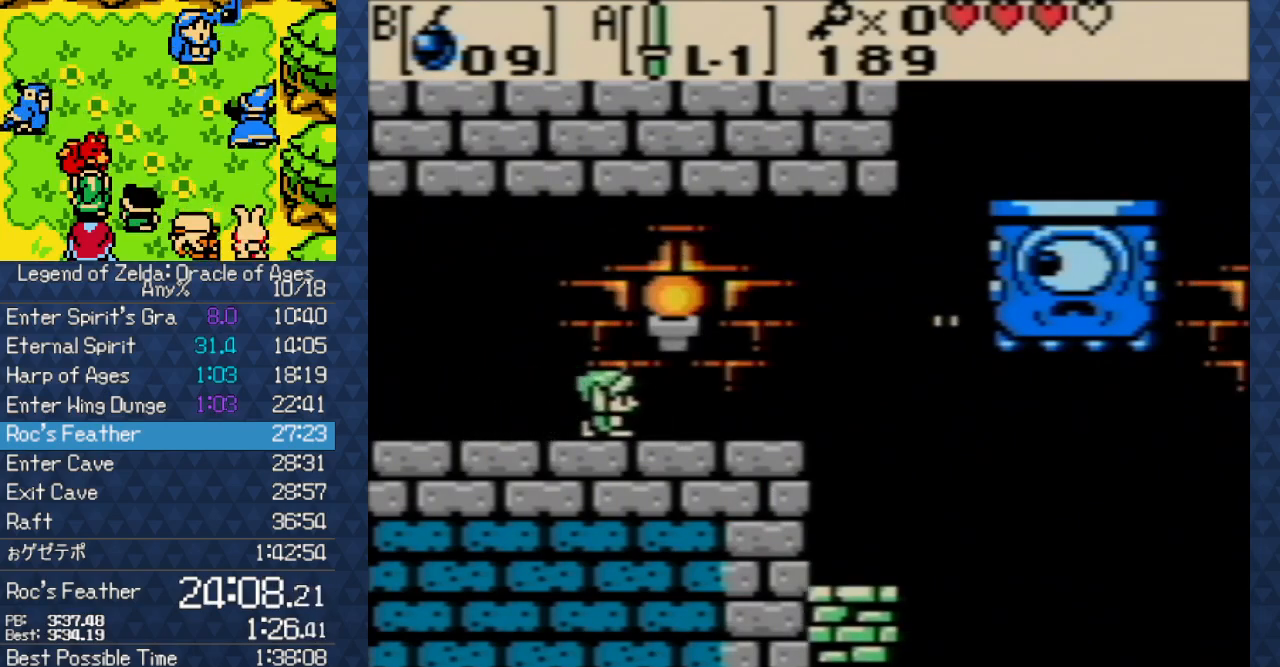
{"buttons": ["DPAD_RIGHT"], "events": []}
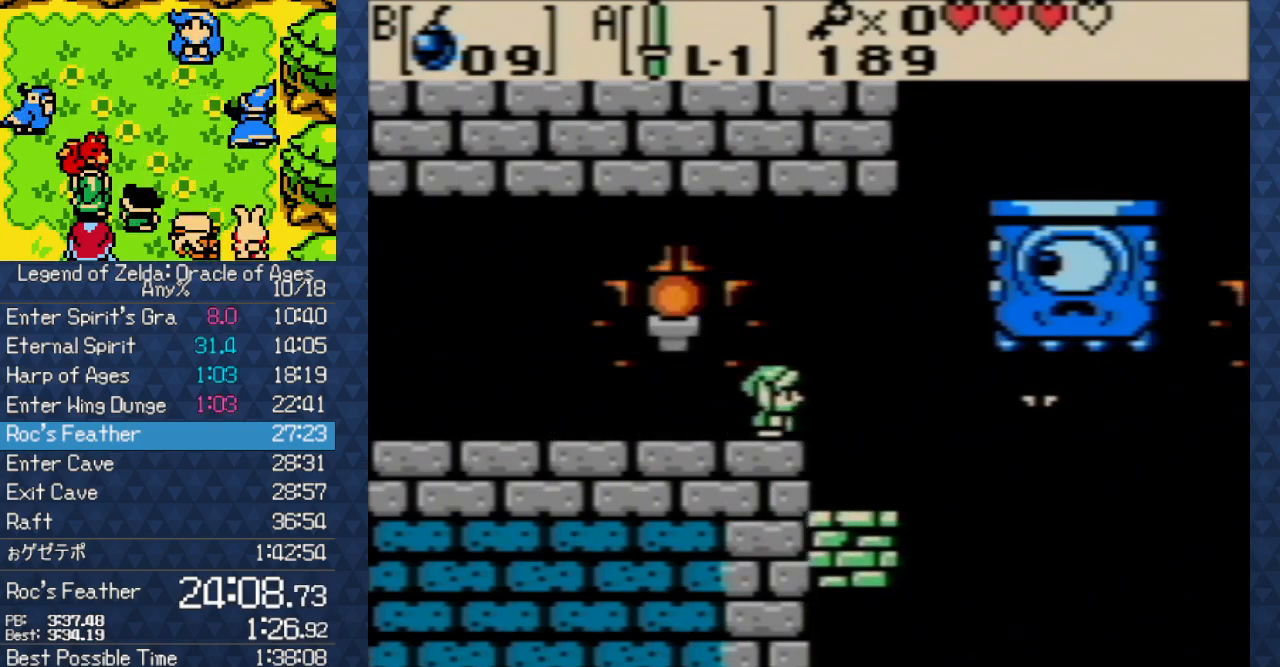
{"buttons": ["DPAD_RIGHT"], "events": []}
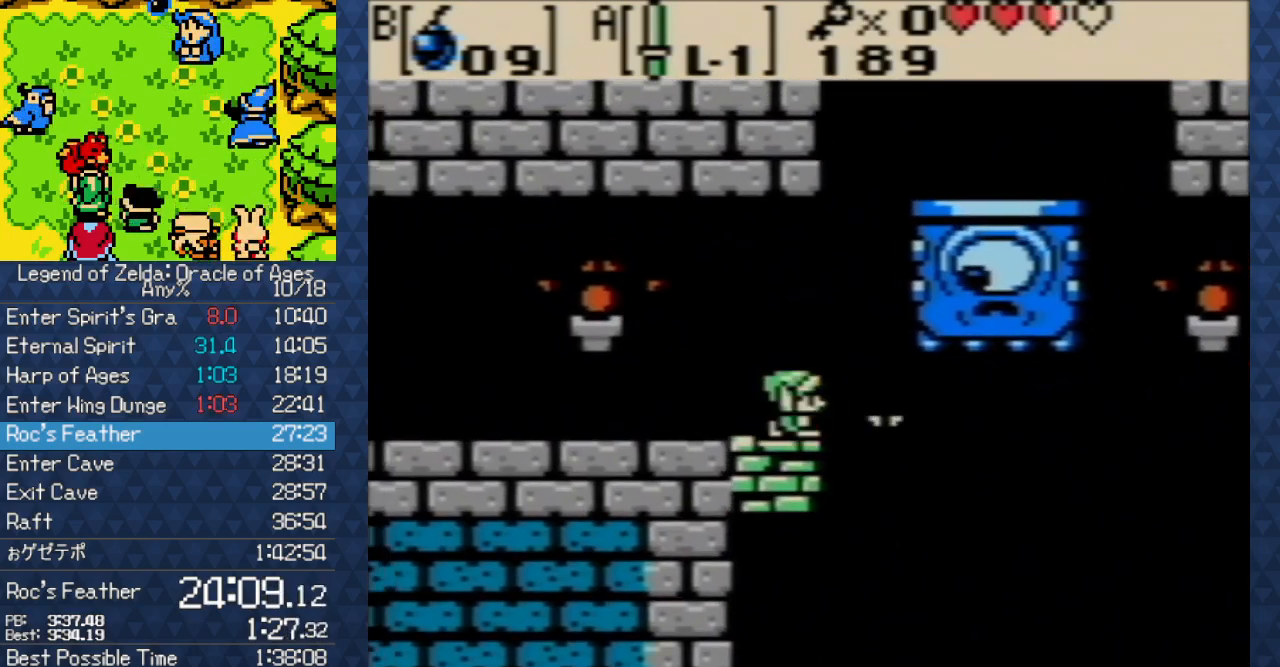
{"buttons": ["A", "DPAD_RIGHT"], "events": [[417, "A", "down"]]}
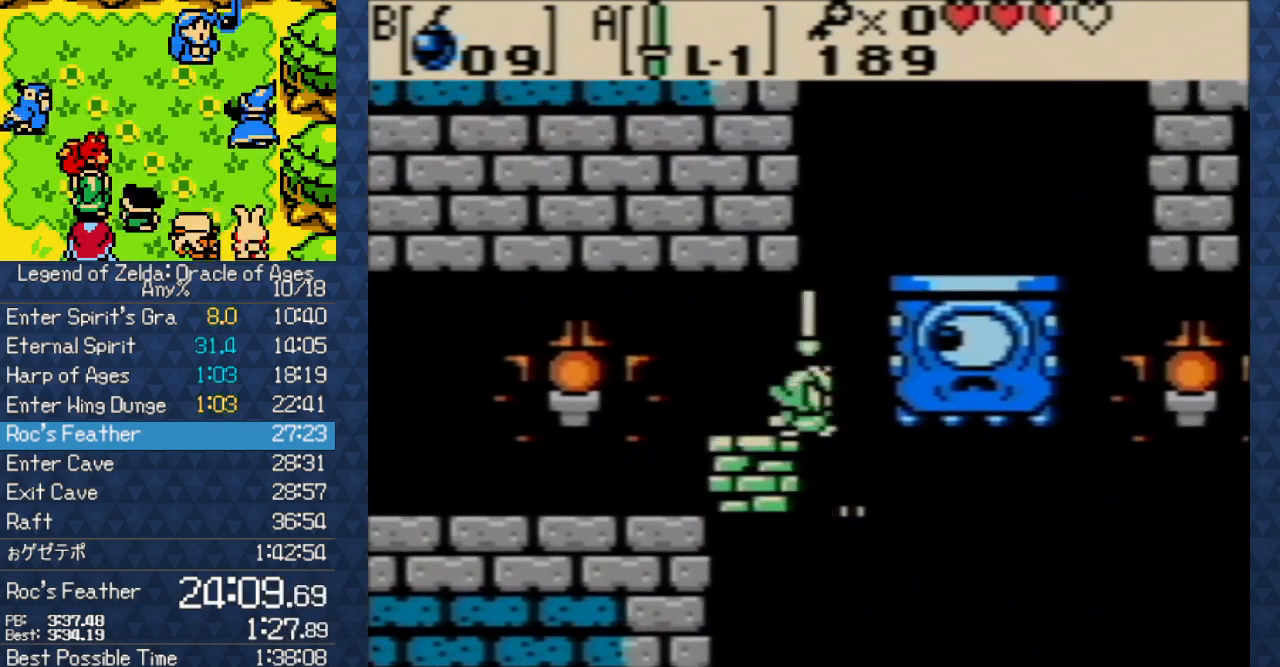
{"buttons": ["A"], "events": [[50, "A", "up"], [250, "DPAD_RIGHT", "up"], [483, "A", "down"]]}
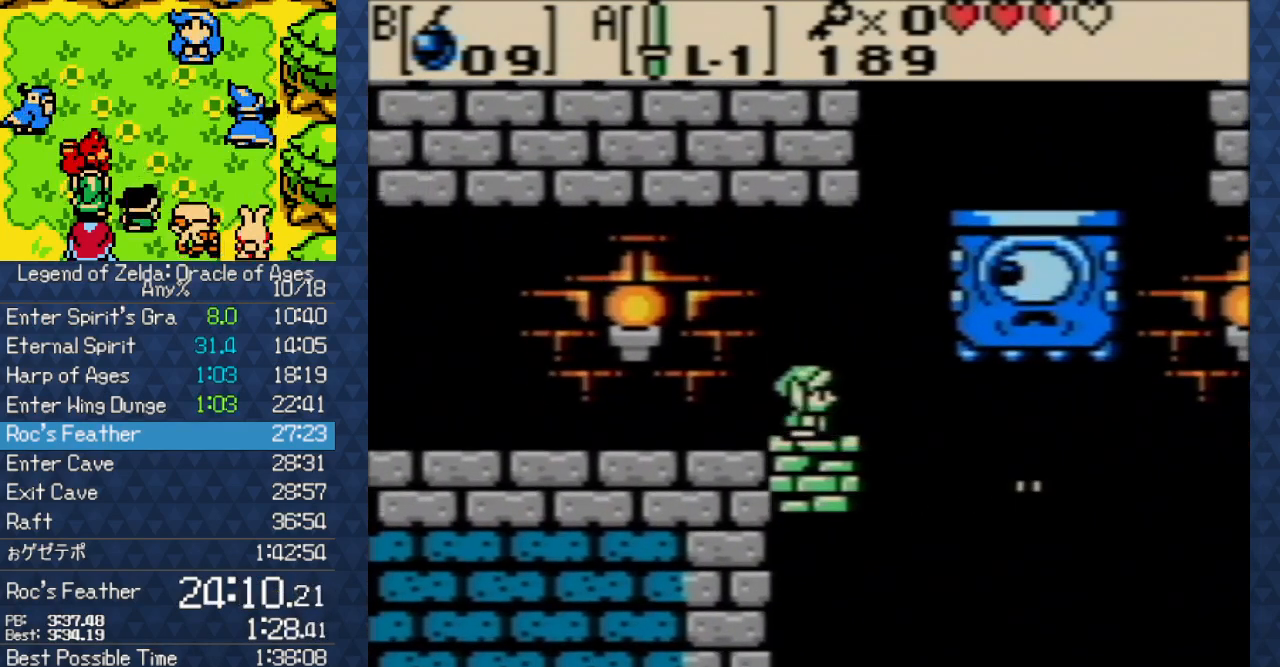
{"buttons": ["DPAD_RIGHT"], "events": [[183, "A", "up"], [217, "DPAD_RIGHT", "down"]]}
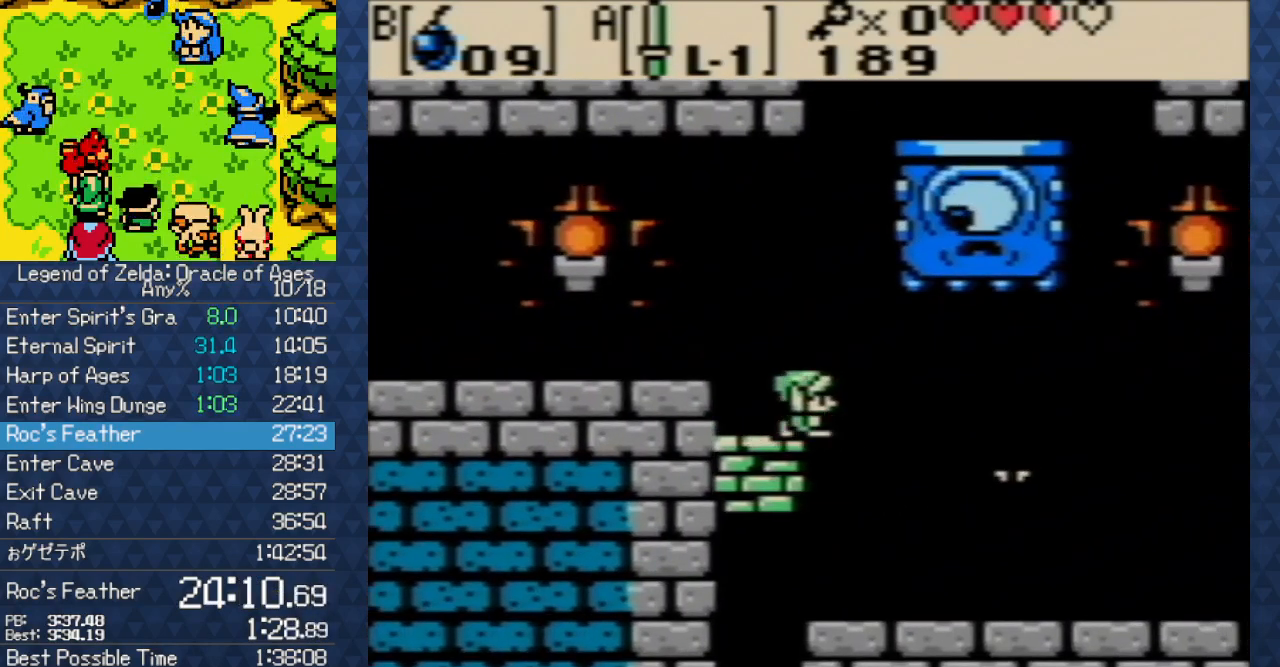
{"buttons": [], "events": [[200, "A", "down"], [300, "A", "up"], [383, "DPAD_RIGHT", "up"]]}